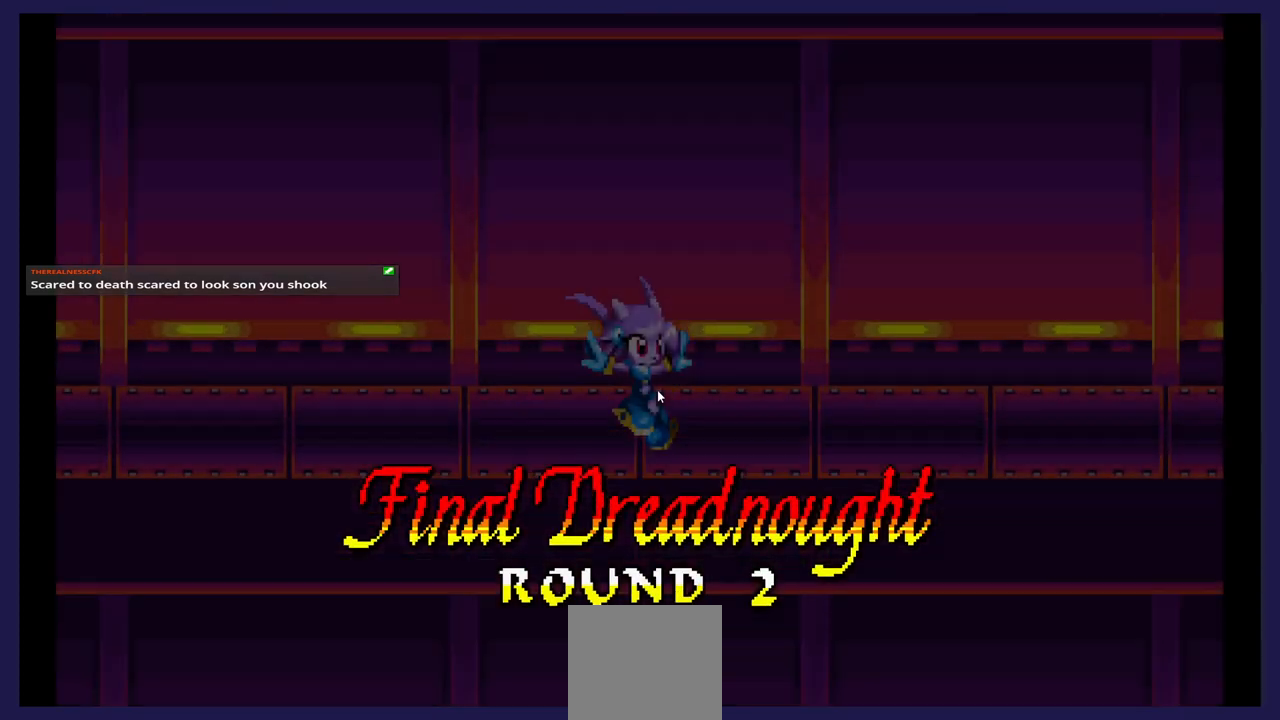
Gameplay with a controller (Xbox layout); each line is a JSON object with the inputs held at the frame after it. "events" lists button and stick changes between this image and that frame as [ms after this image, input, new state], when the widget could be followed in between. Not read: left_stick right_stick.
{"buttons": ["DPAD_LEFT"], "events": [[500, "DPAD_LEFT", "down"]]}
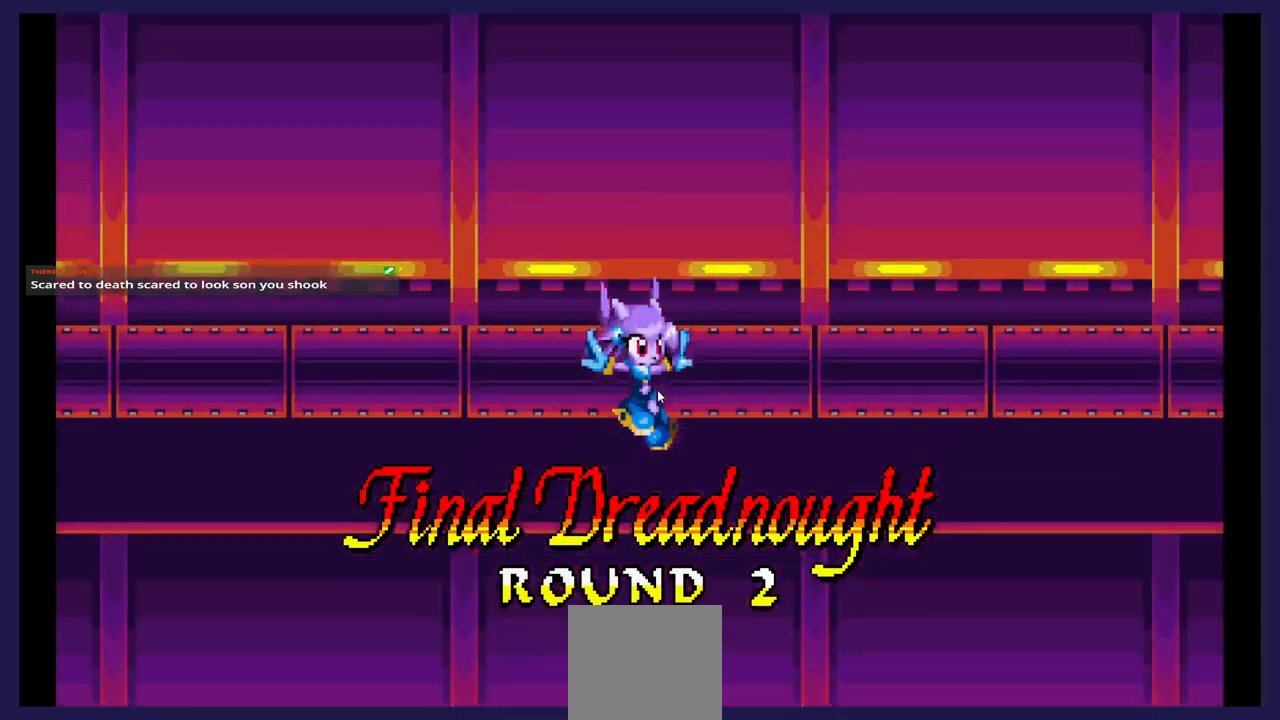
{"buttons": ["DPAD_LEFT"], "events": []}
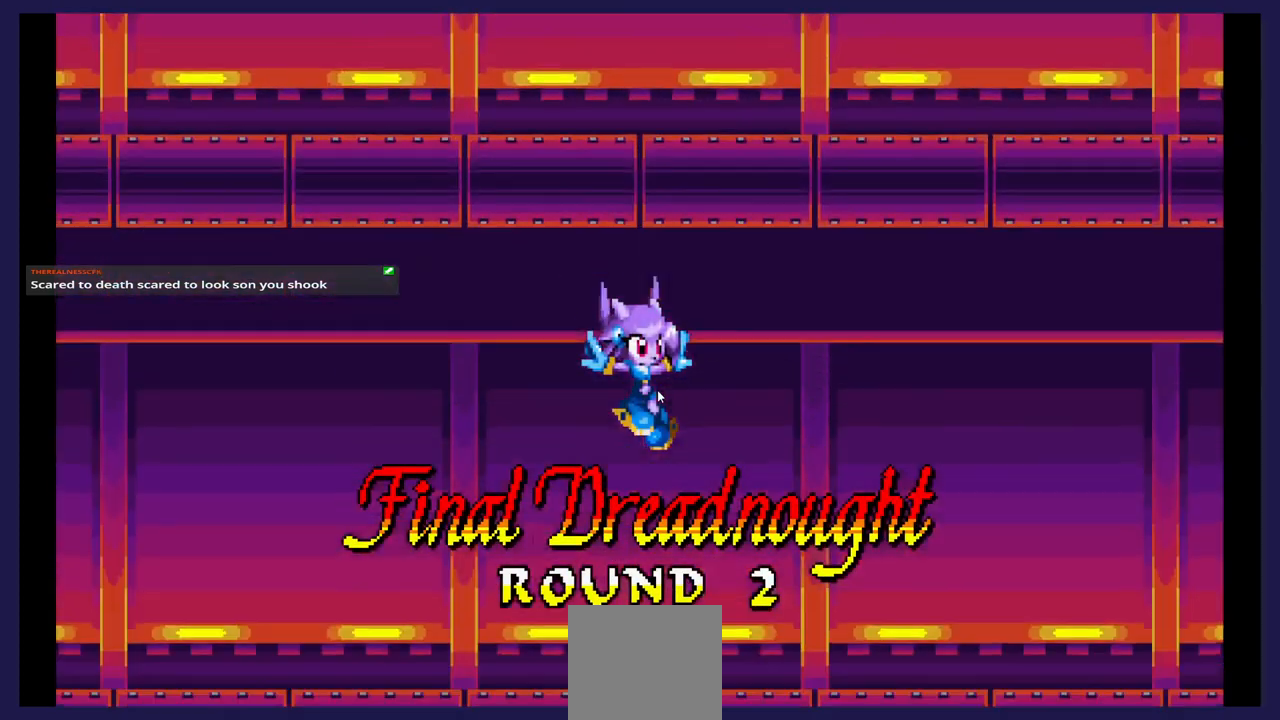
{"buttons": ["DPAD_LEFT"], "events": []}
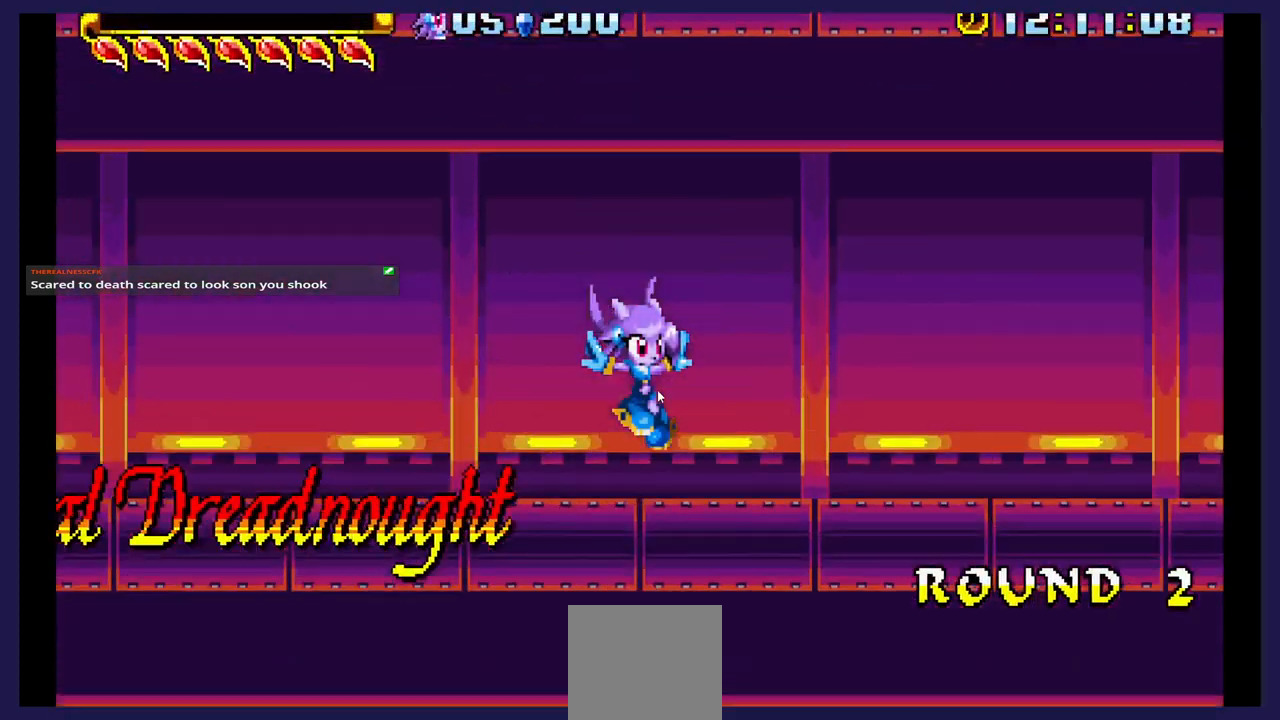
{"buttons": ["DPAD_LEFT"], "events": []}
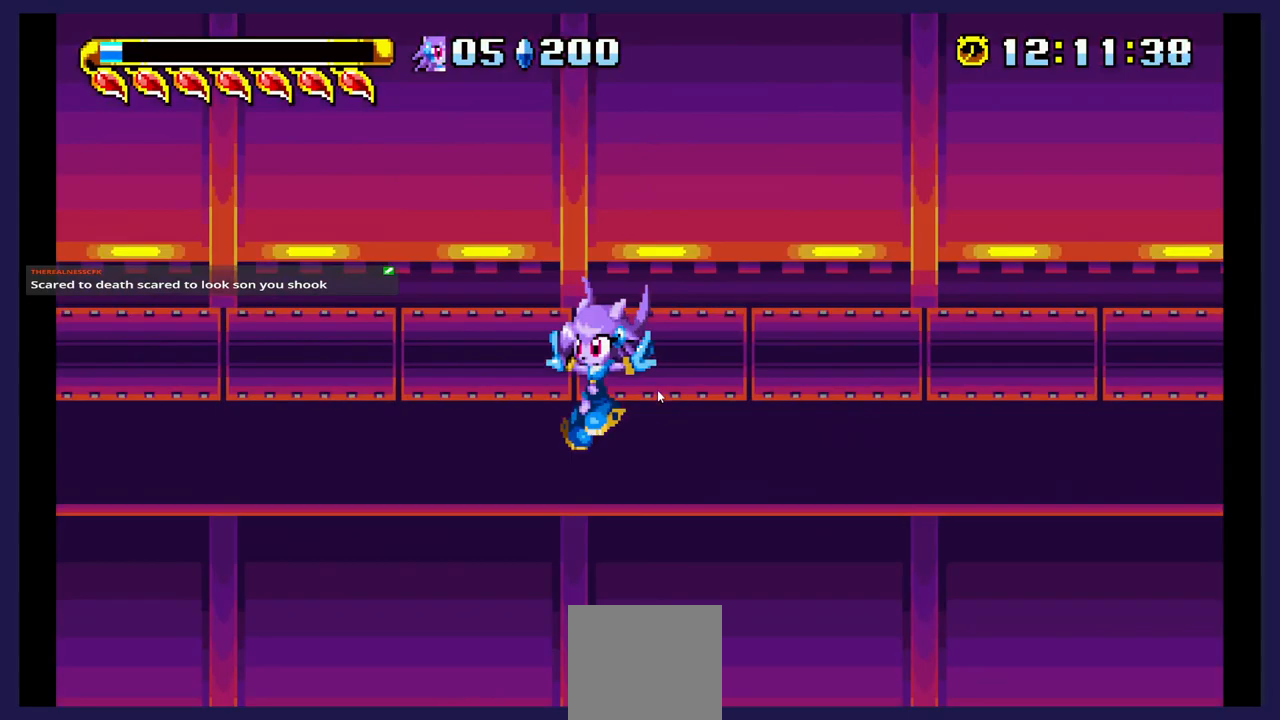
{"buttons": ["DPAD_LEFT"], "events": []}
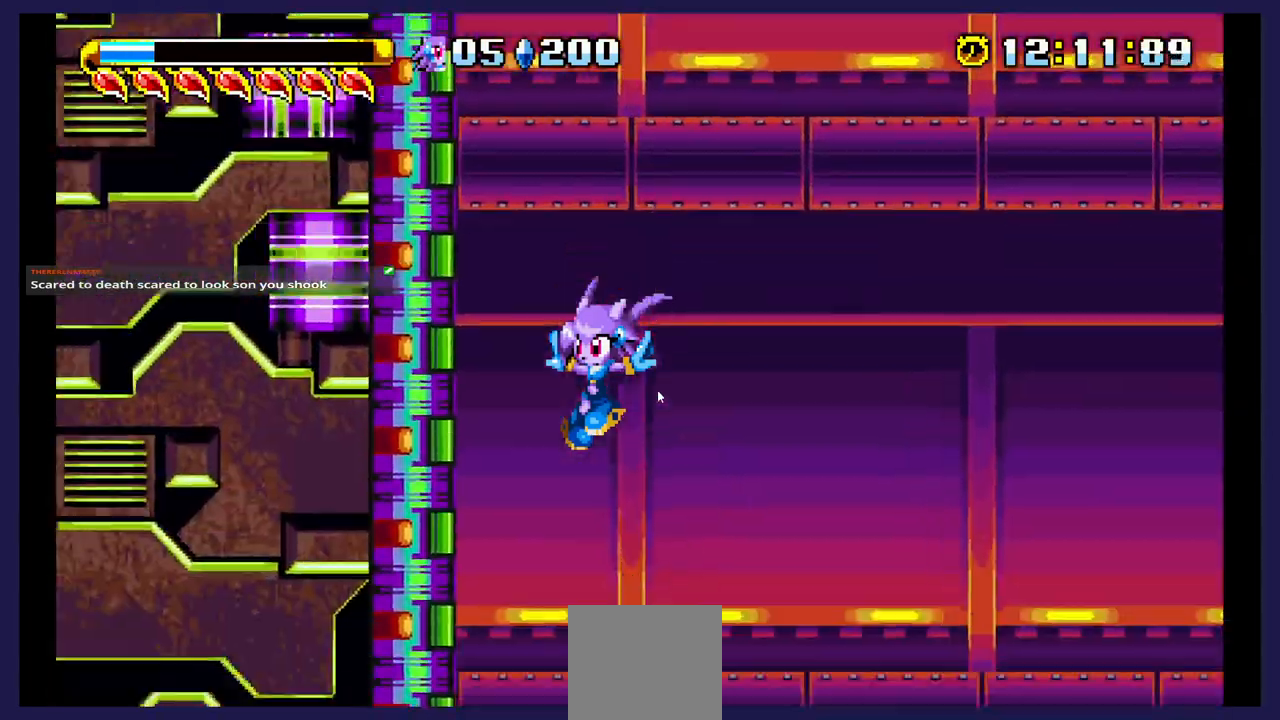
{"buttons": [], "events": [[133, "DPAD_LEFT", "up"]]}
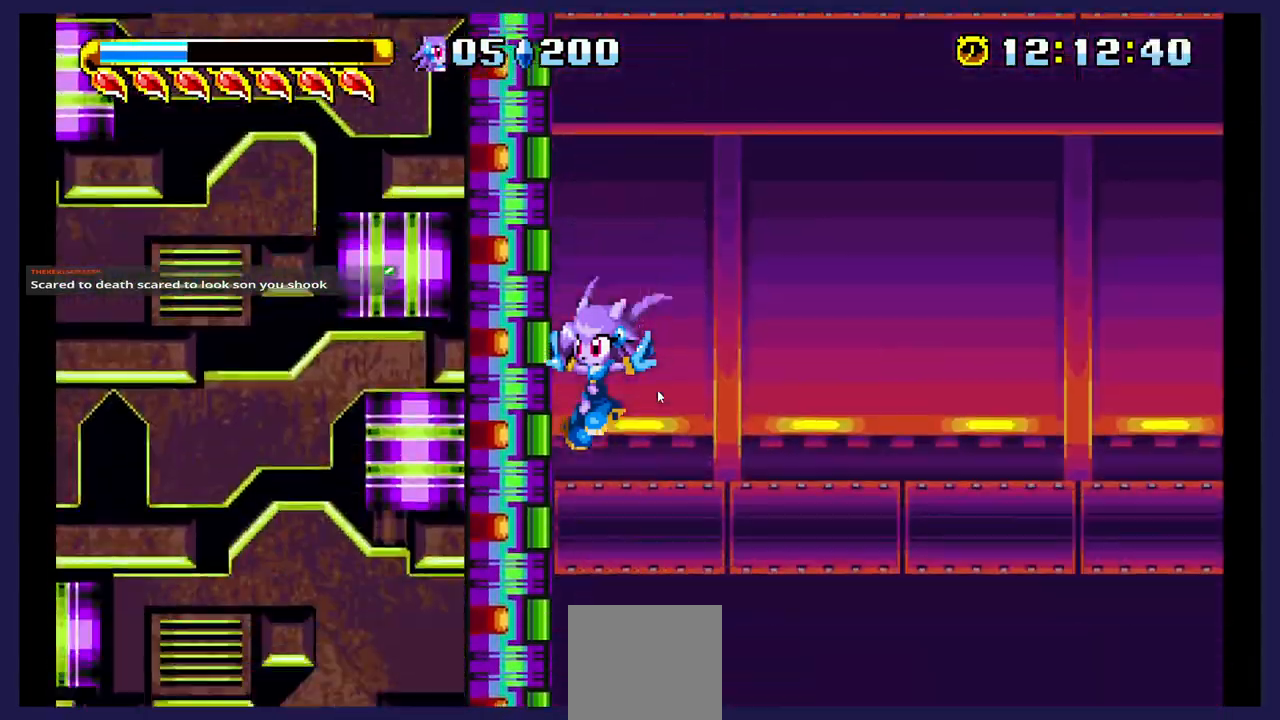
{"buttons": [], "events": []}
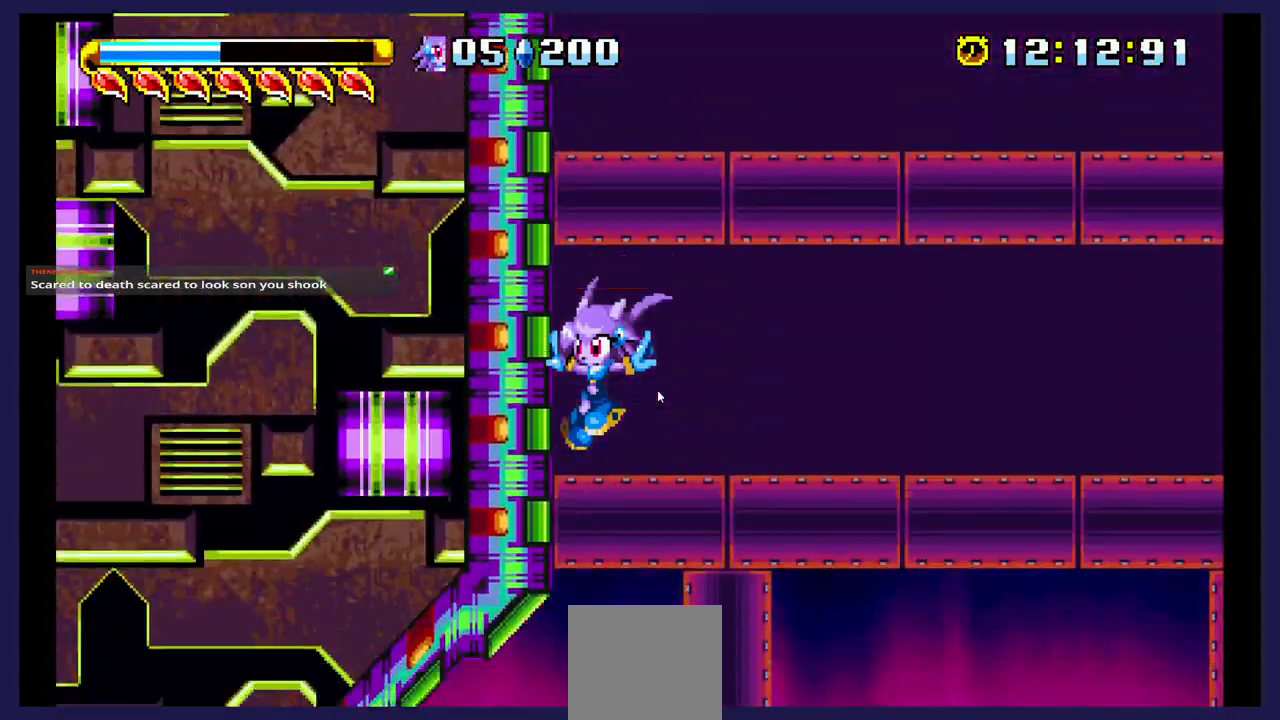
{"buttons": [], "events": []}
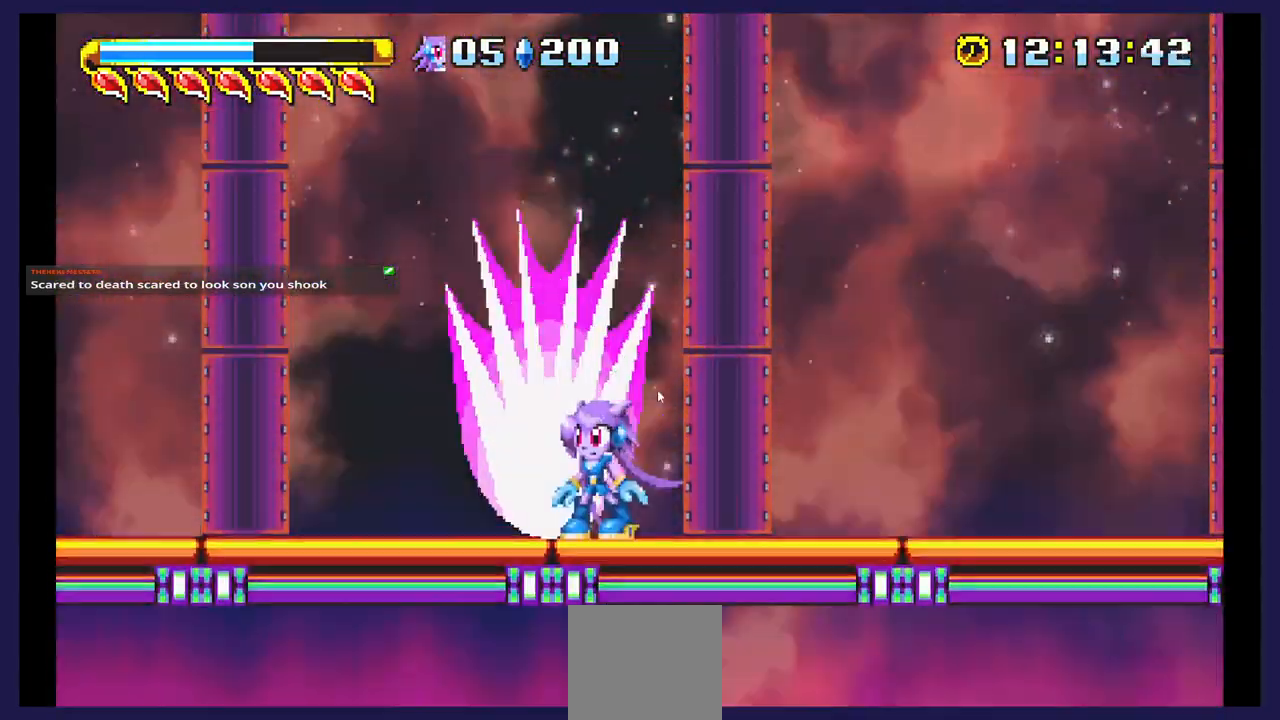
{"buttons": [], "events": []}
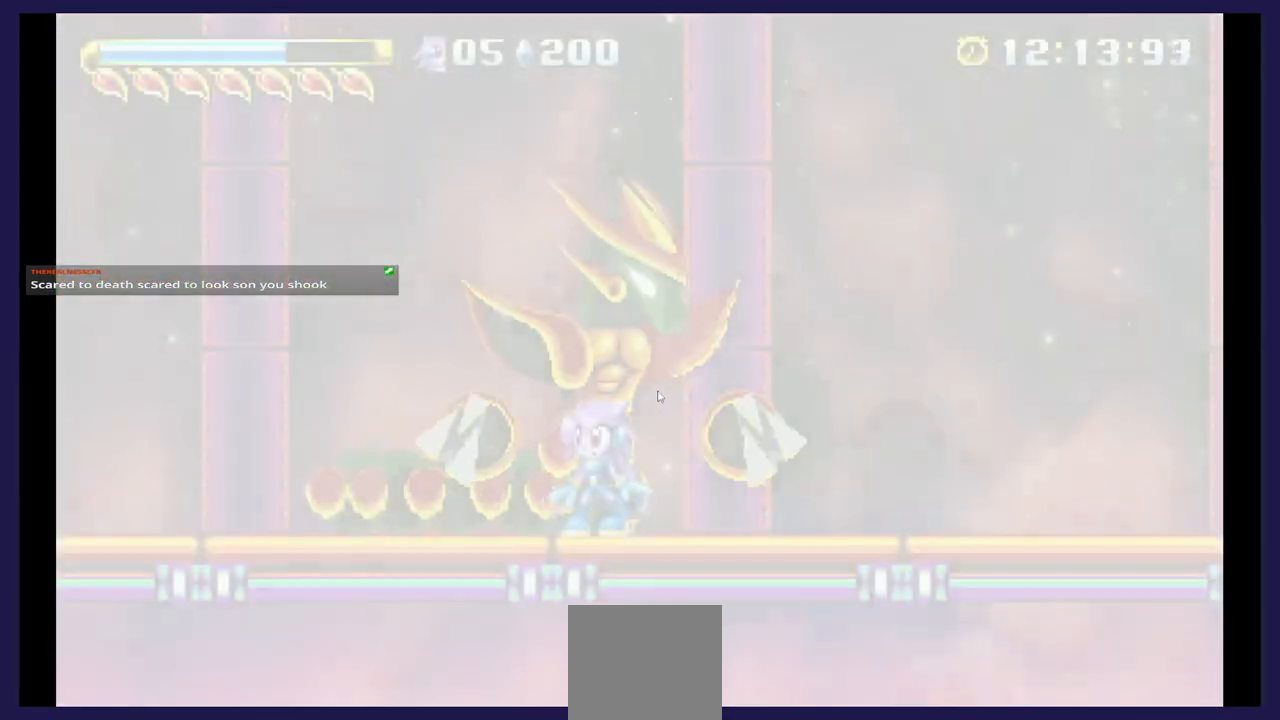
{"buttons": ["A"], "events": [[283, "A", "down"]]}
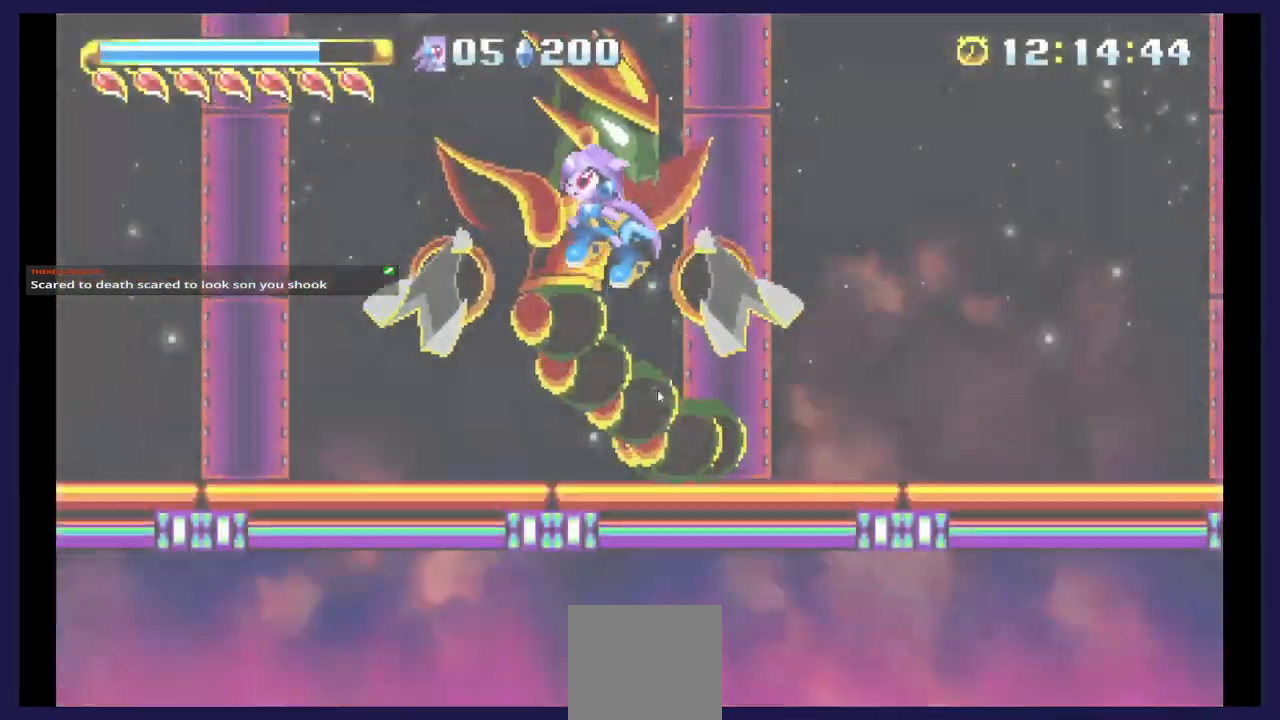
{"buttons": ["X", "DPAD_LEFT"], "events": [[50, "A", "up"], [100, "X", "down"], [167, "DPAD_LEFT", "down"], [217, "X", "up"], [300, "X", "down"], [383, "X", "up"], [467, "X", "down"]]}
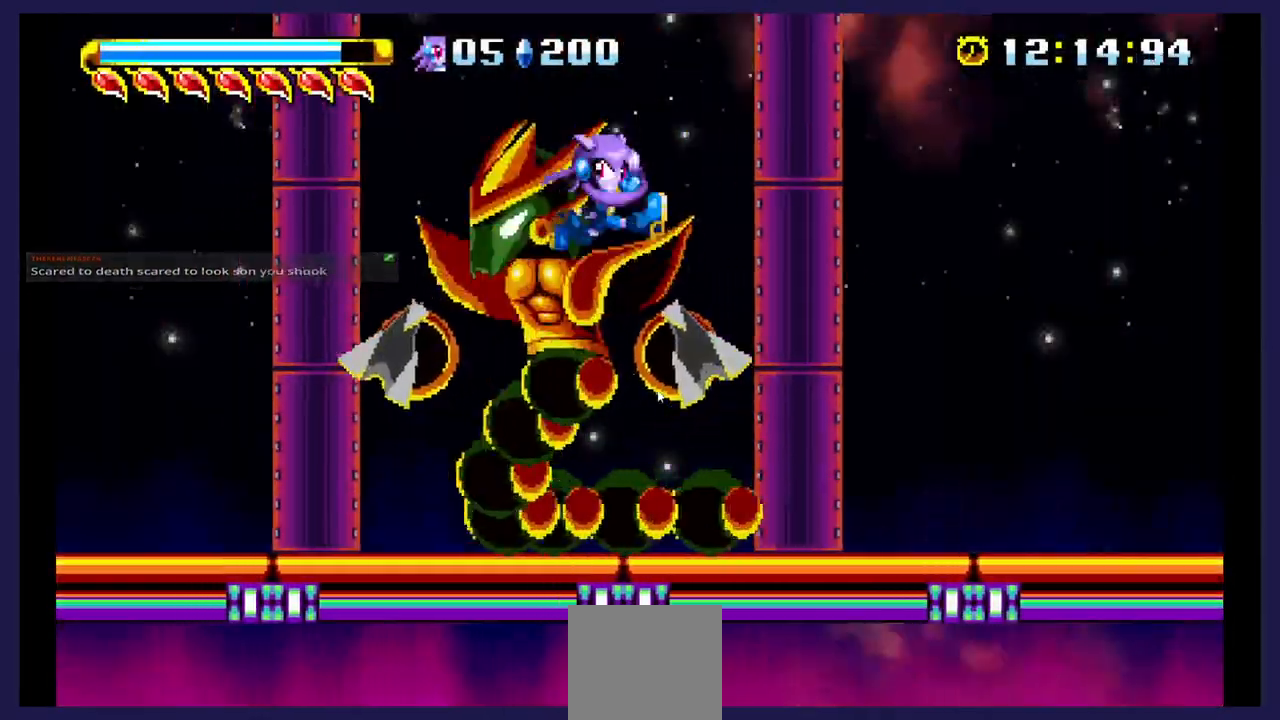
{"buttons": ["DPAD_LEFT"]}
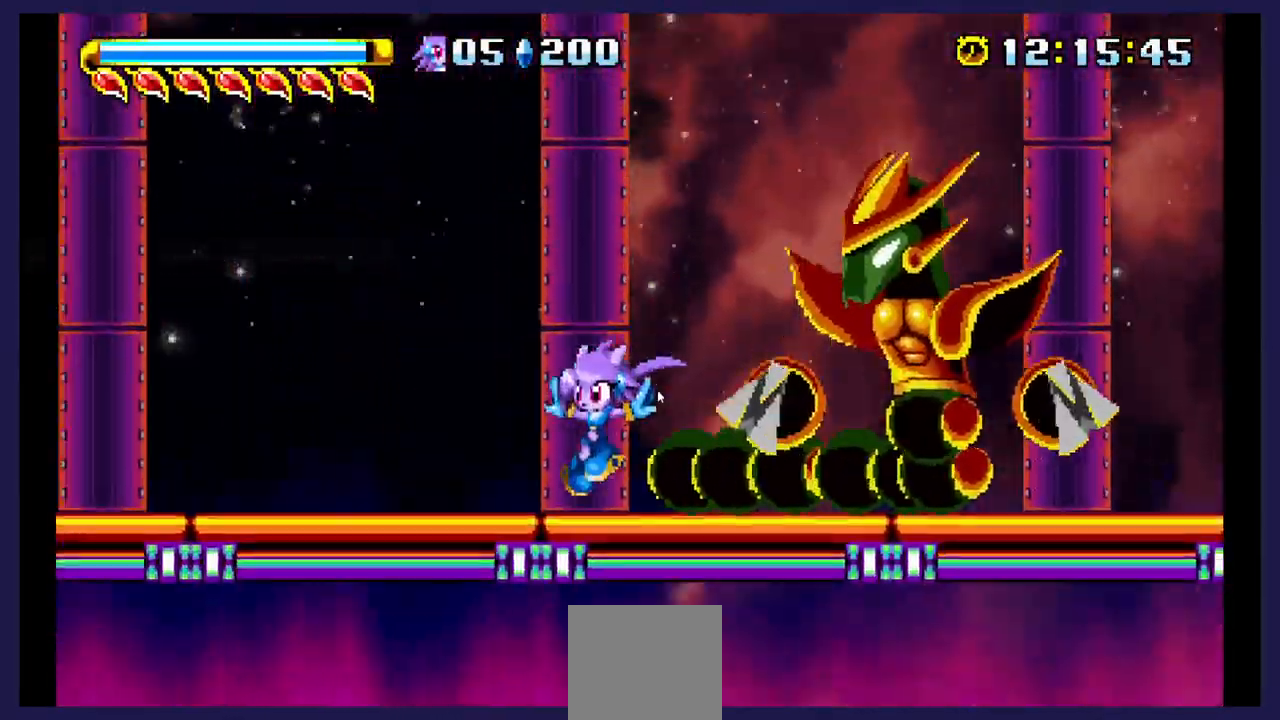
{"buttons": ["DPAD_LEFT"], "events": []}
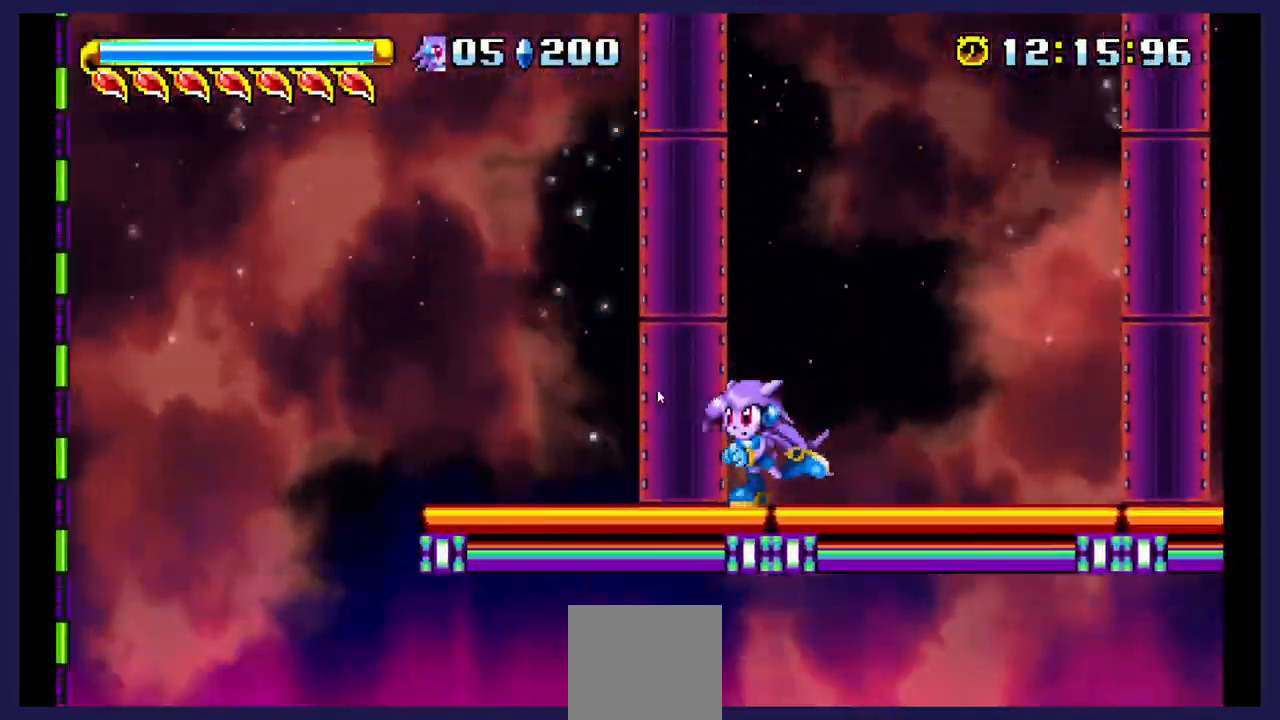
{"buttons": [], "events": [[17, "DPAD_LEFT", "up"], [117, "DPAD_RIGHT", "down"], [200, "A", "down"], [217, "DPAD_RIGHT", "up"], [500, "A", "up"]]}
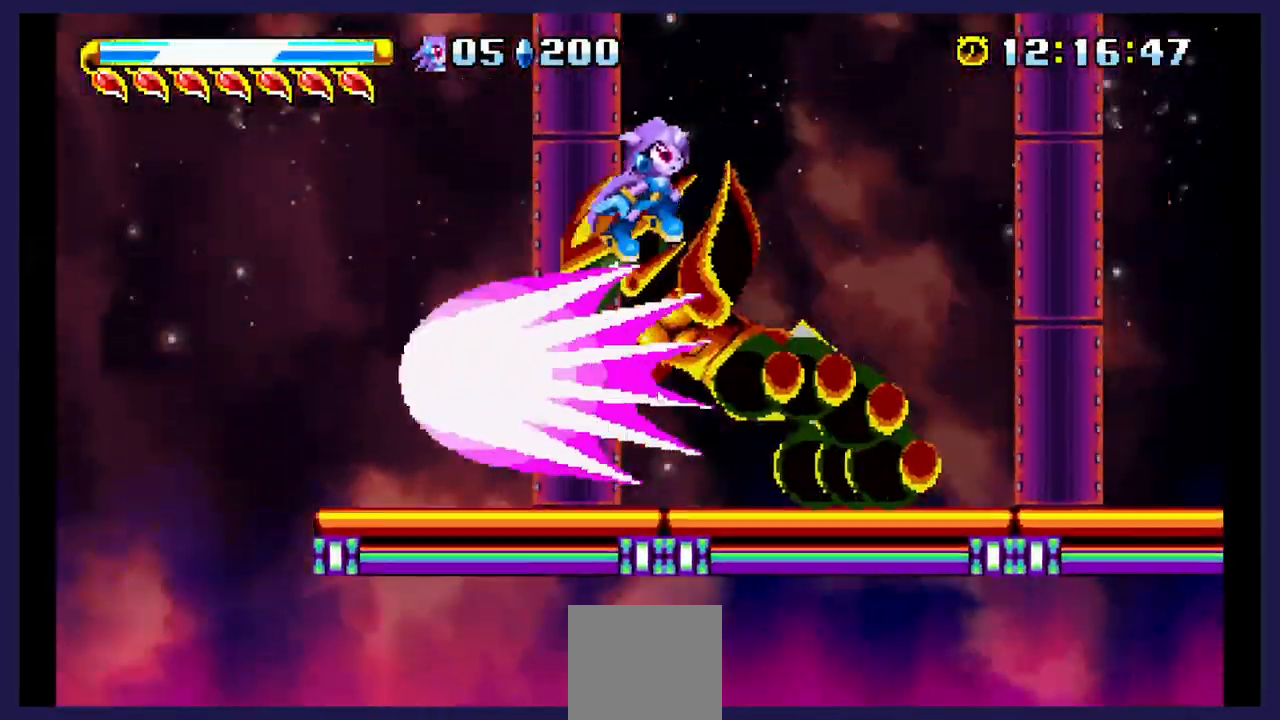
{"buttons": ["X"], "events": [[133, "DPAD_LEFT", "down"], [217, "X", "down"], [350, "DPAD_LEFT", "up"], [383, "X", "up"], [450, "X", "down"]]}
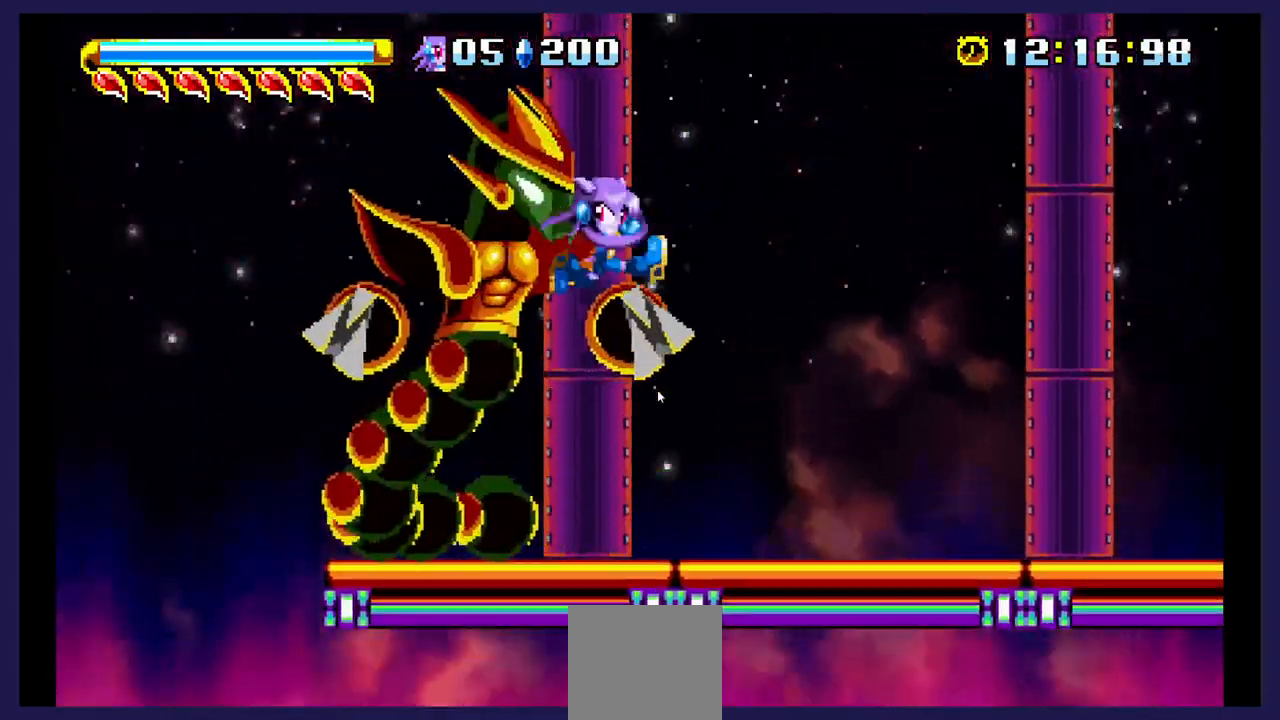
{"buttons": ["A"], "events": [[83, "X", "up"], [133, "X", "down"], [267, "DPAD_RIGHT", "down"], [267, "X", "up"], [483, "A", "down"], [483, "DPAD_RIGHT", "up"]]}
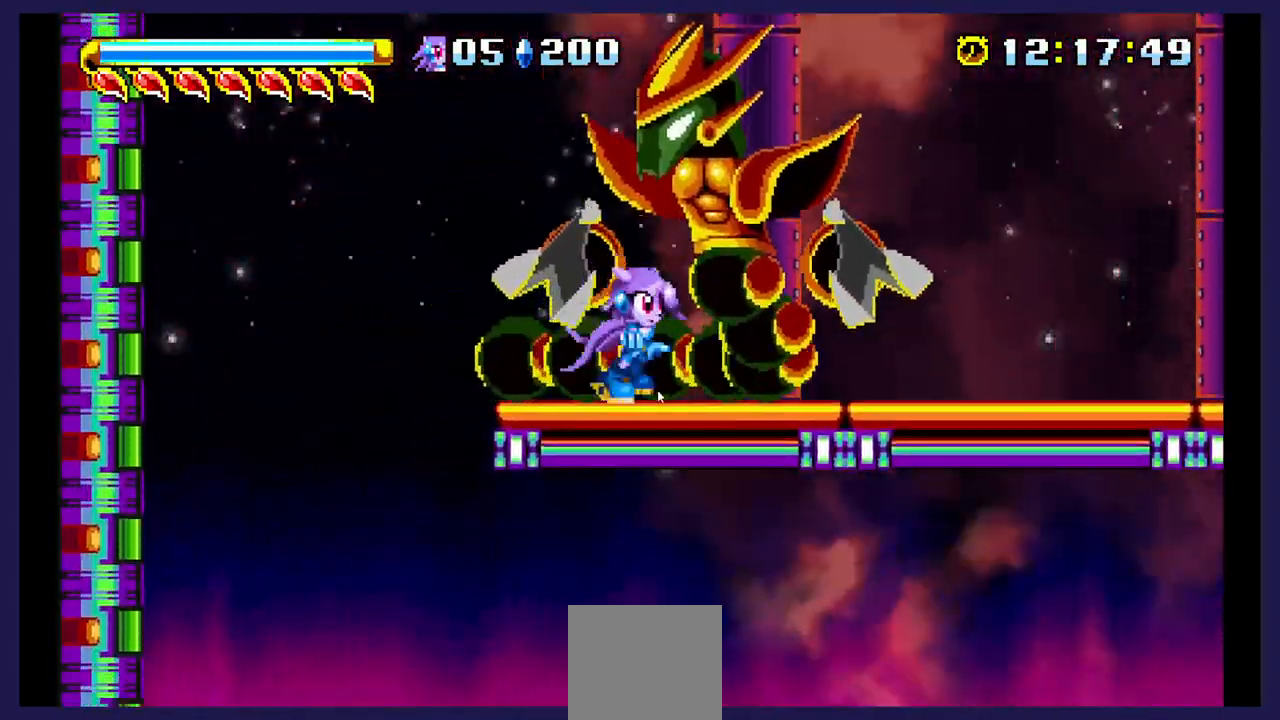
{"buttons": ["X"], "events": [[200, "A", "up"], [233, "X", "down"], [350, "DPAD_LEFT", "down"], [400, "X", "up"], [450, "X", "down"], [467, "DPAD_LEFT", "up"]]}
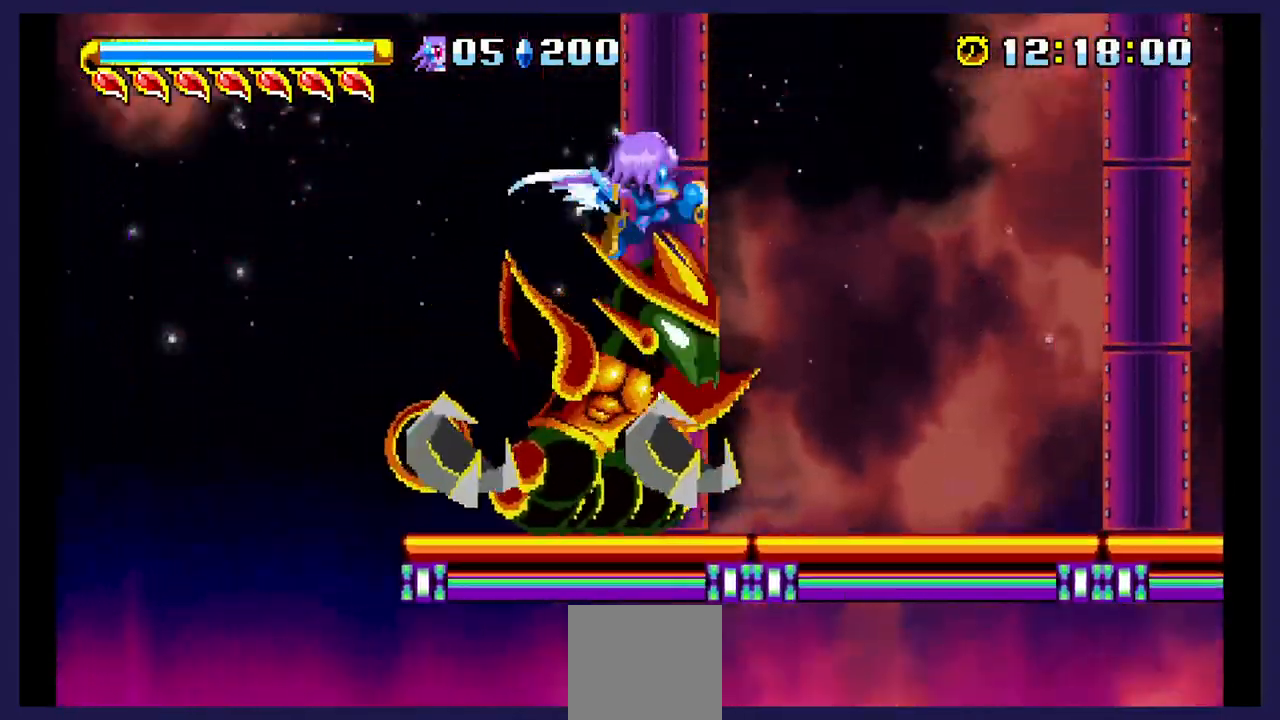
{"buttons": [], "events": [[67, "DPAD_RIGHT", "down"], [250, "DPAD_RIGHT", "up"], [333, "X", "up"]]}
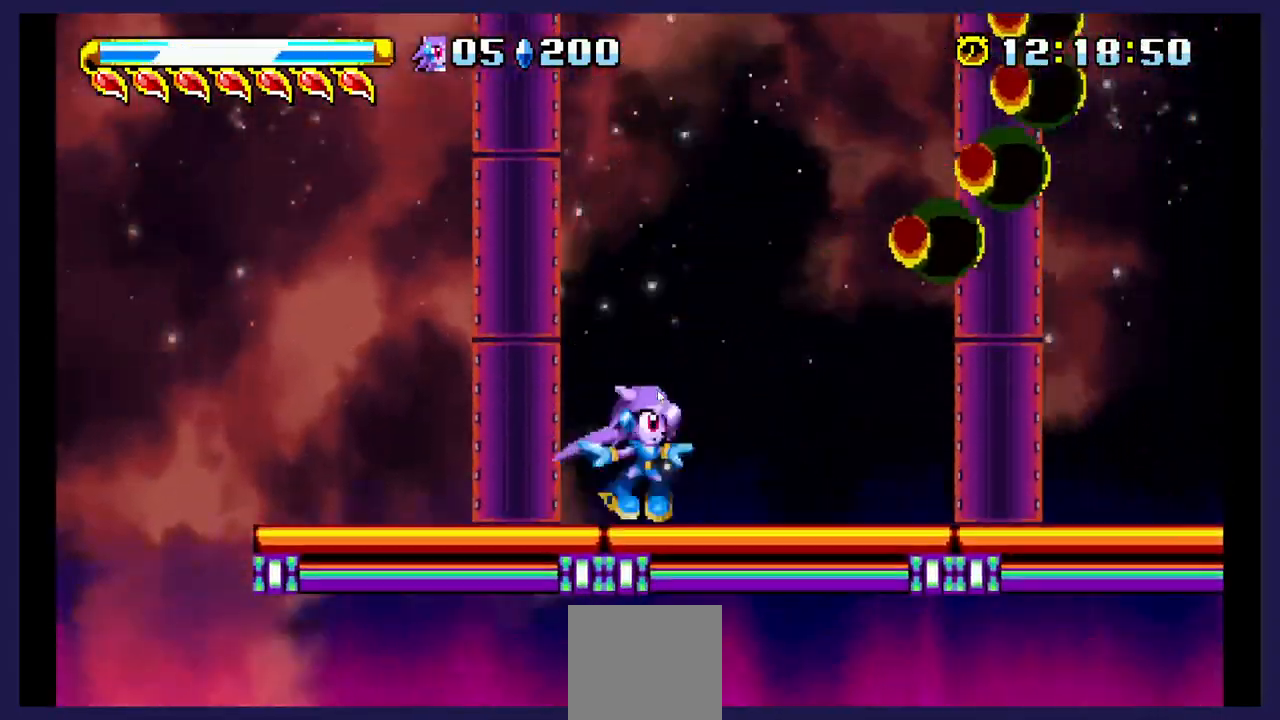
{"buttons": ["A", "DPAD_RIGHT"], "events": [[150, "DPAD_RIGHT", "down"], [250, "A", "down"]]}
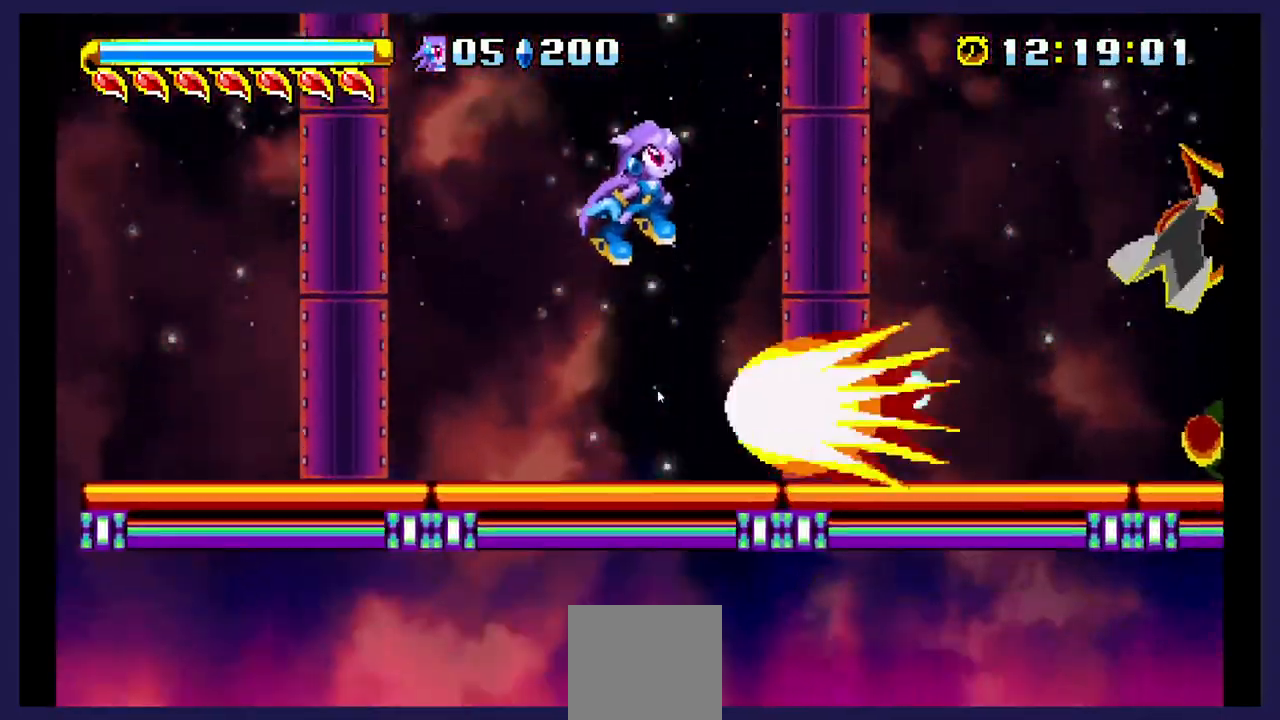
{"buttons": ["DPAD_LEFT"], "events": [[67, "A", "up"], [183, "DPAD_RIGHT", "up"], [283, "DPAD_LEFT", "down"]]}
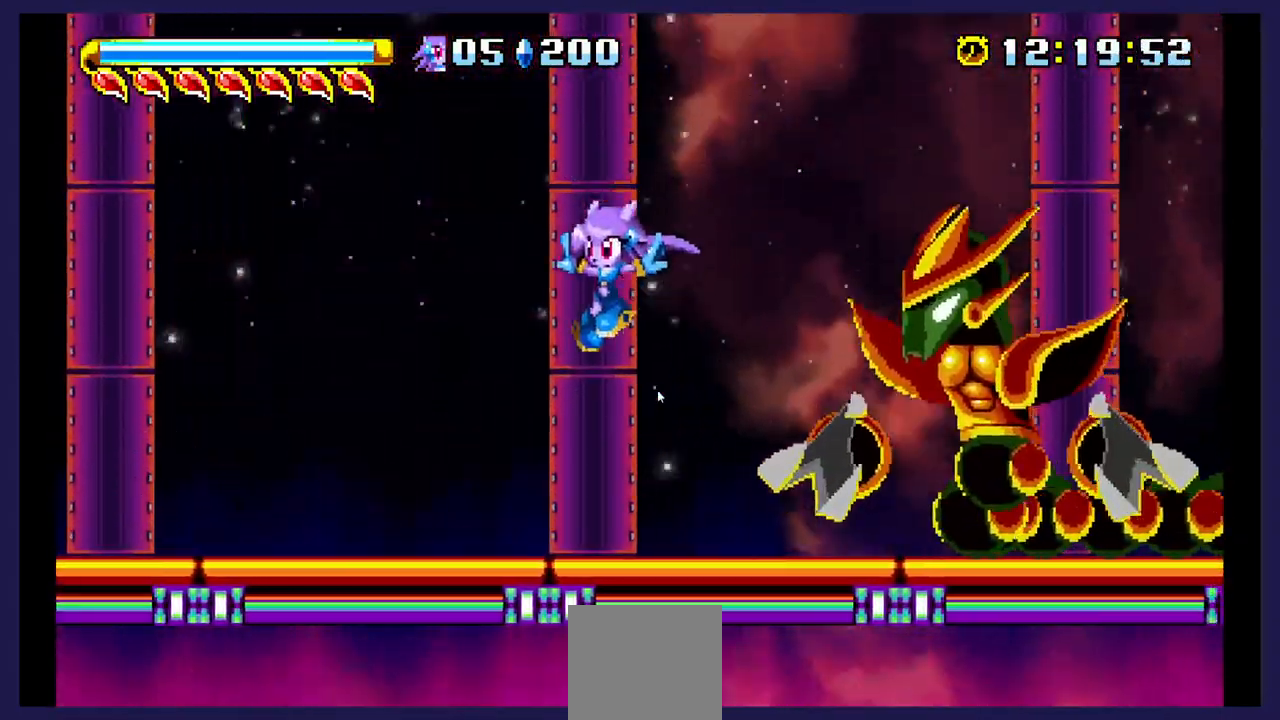
{"buttons": ["A", "DPAD_RIGHT"], "events": [[100, "DPAD_LEFT", "up"], [183, "DPAD_RIGHT", "down"], [267, "A", "down"]]}
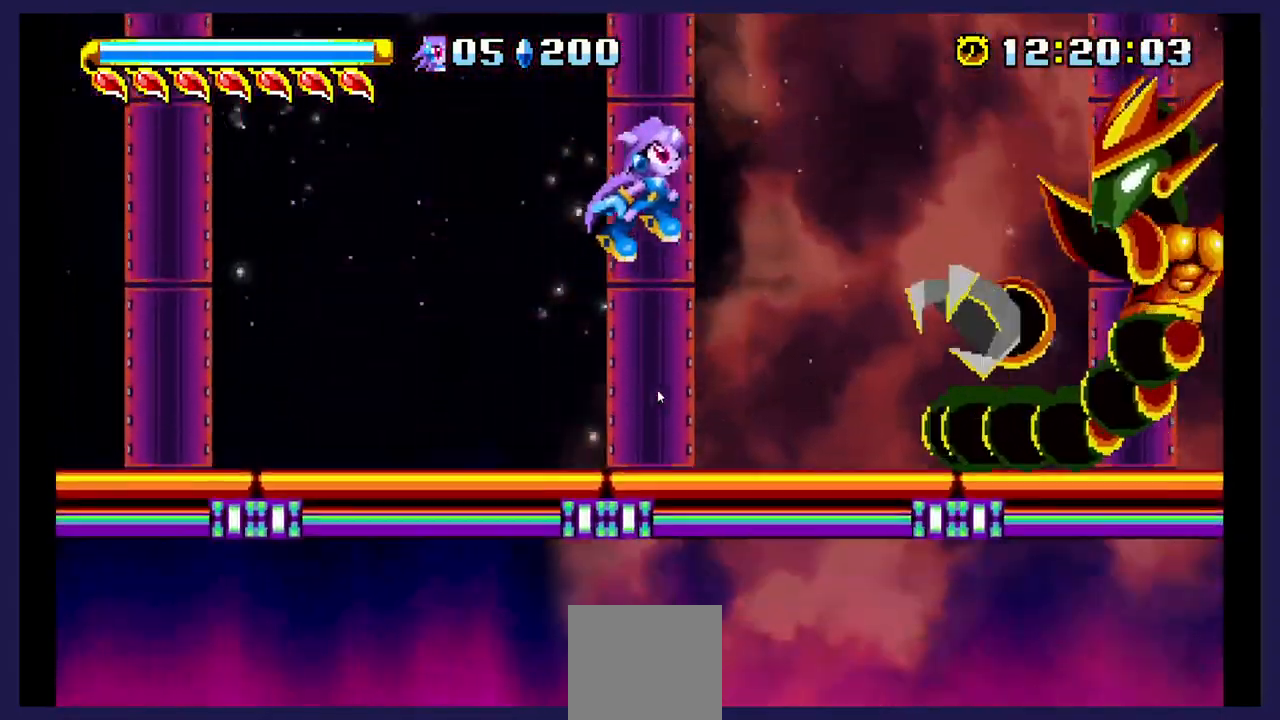
{"buttons": ["X", "DPAD_RIGHT"], "events": [[200, "A", "up"], [283, "X", "down"], [417, "X", "up"], [483, "X", "down"]]}
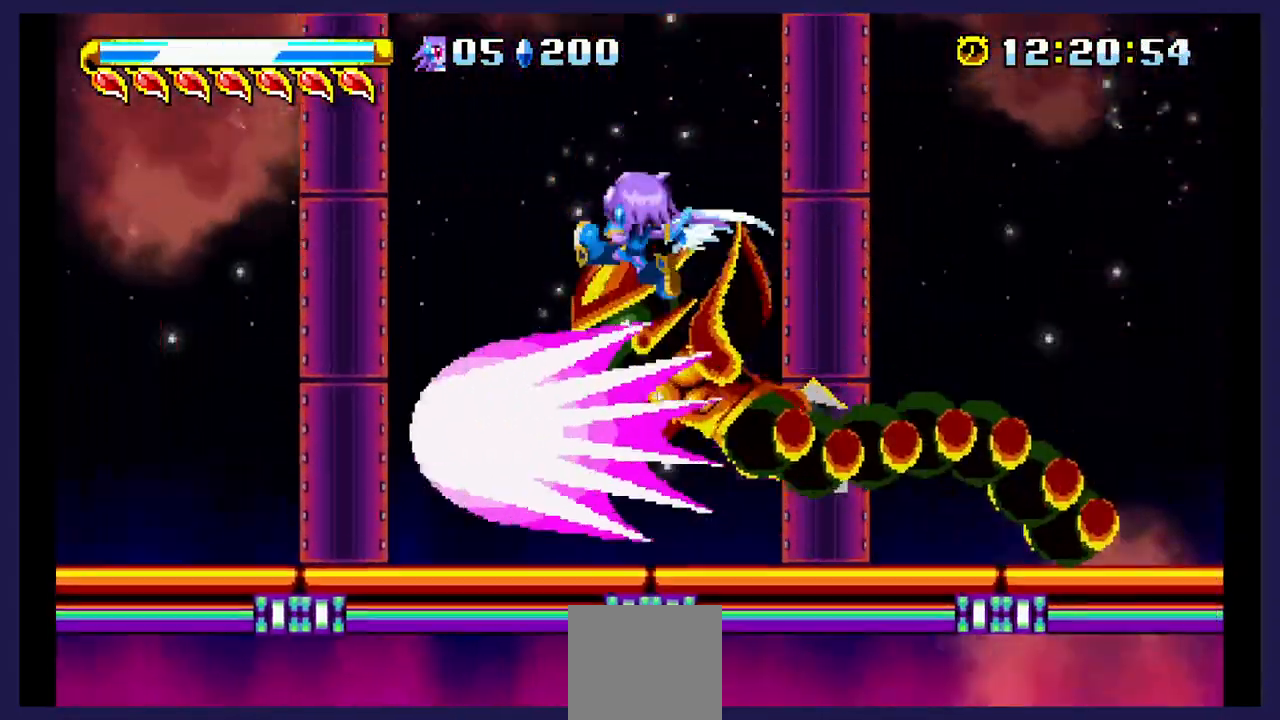
{"buttons": ["DPAD_LEFT"], "events": [[17, "DPAD_RIGHT", "up"], [117, "X", "up"], [167, "DPAD_LEFT", "down"]]}
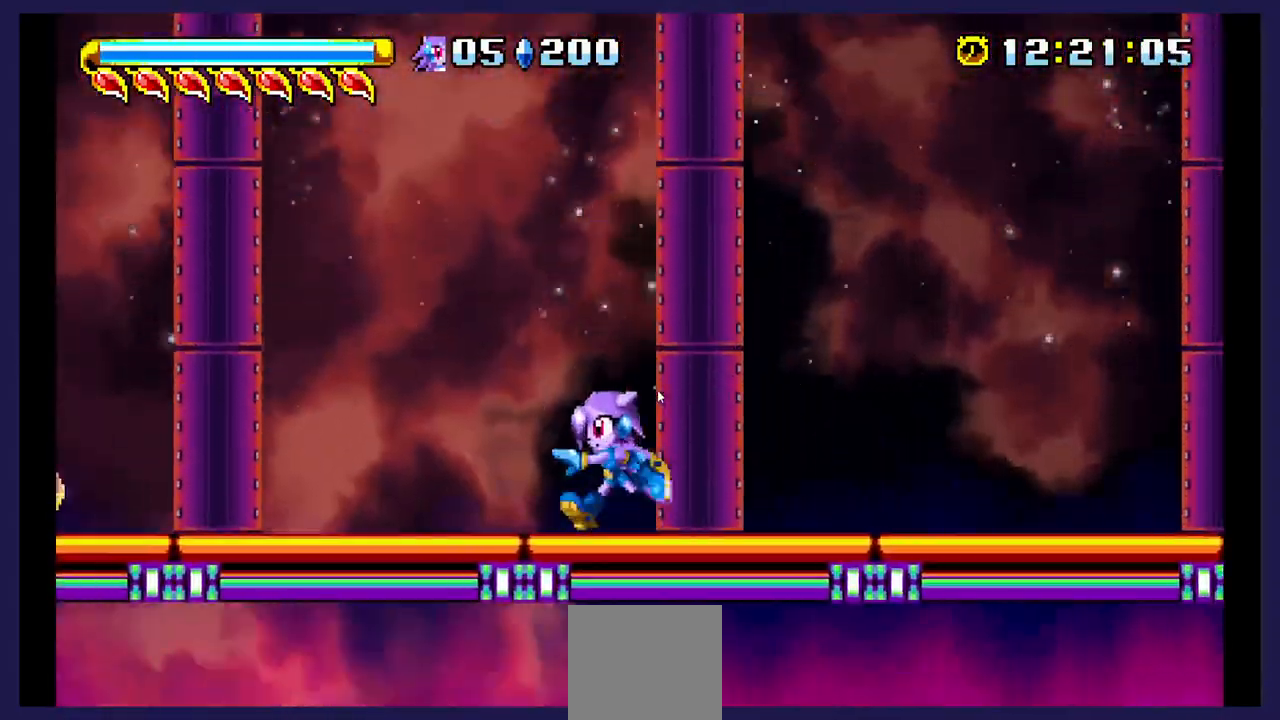
{"buttons": ["DPAD_LEFT"], "events": []}
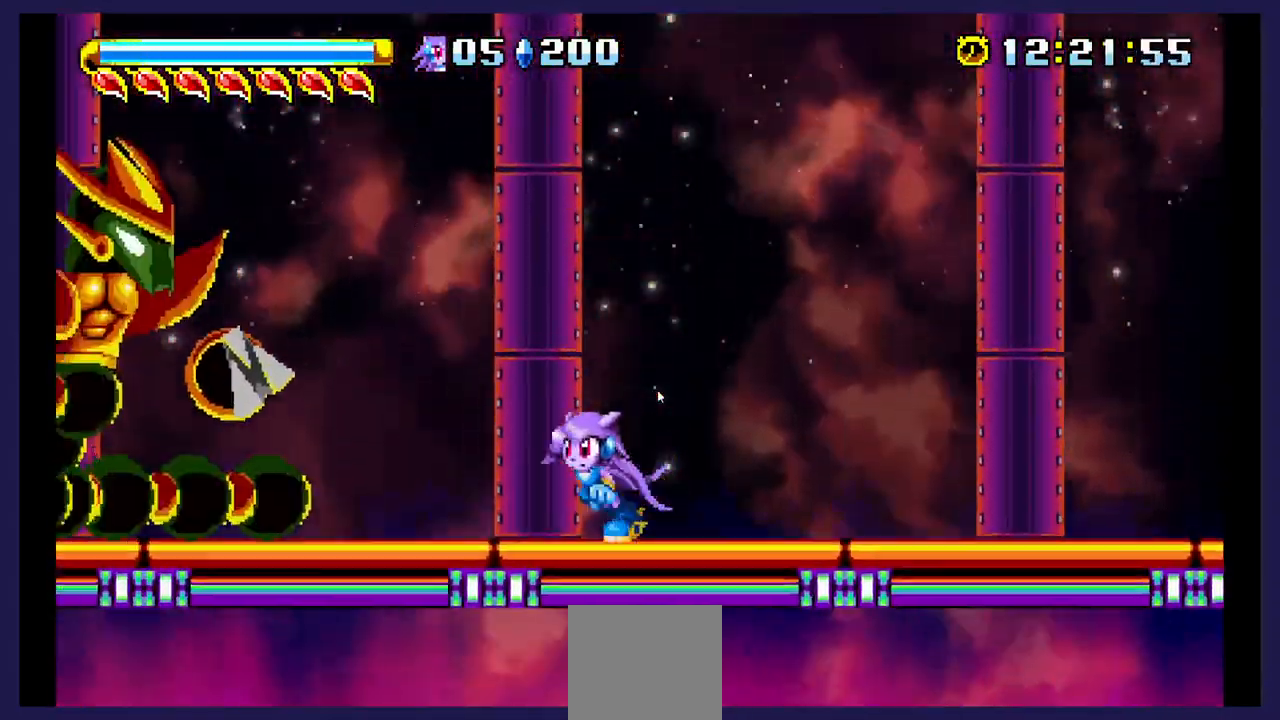
{"buttons": ["A", "DPAD_LEFT"], "events": [[300, "A", "down"]]}
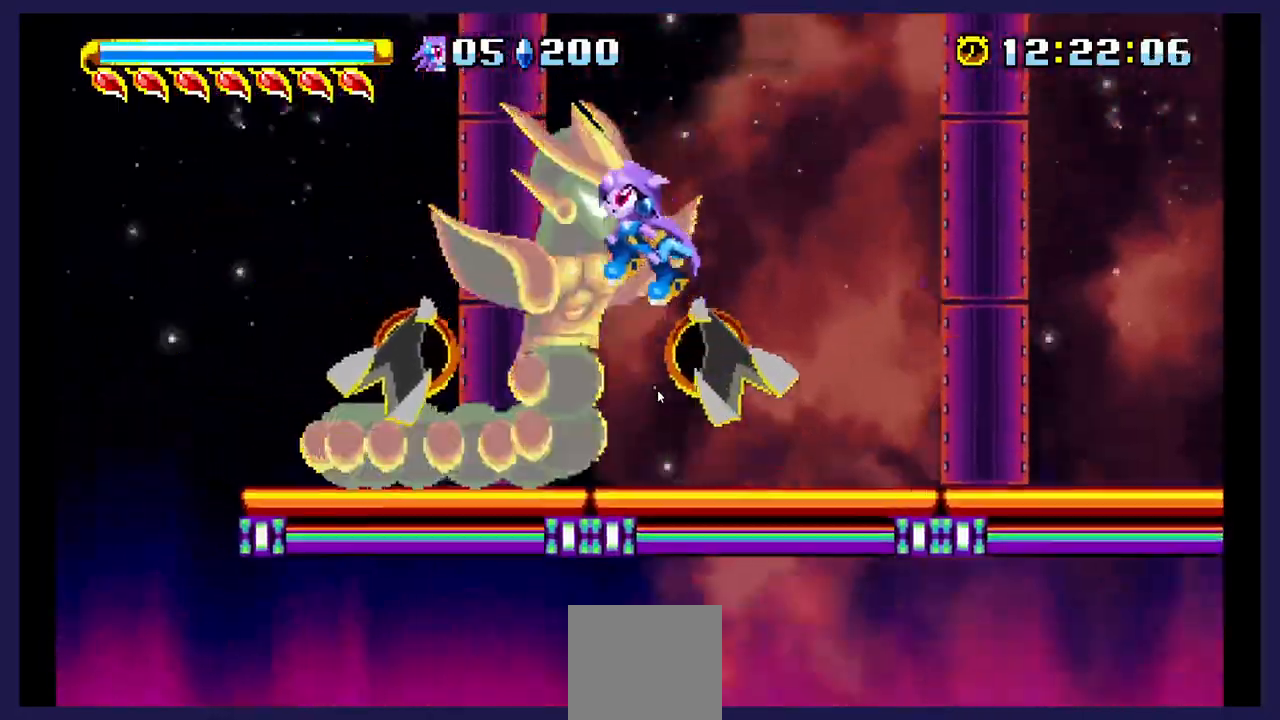
{"buttons": ["X", "DPAD_RIGHT"], "events": [[67, "DPAD_LEFT", "up"], [300, "A", "up"], [350, "DPAD_RIGHT", "down"], [400, "X", "down"]]}
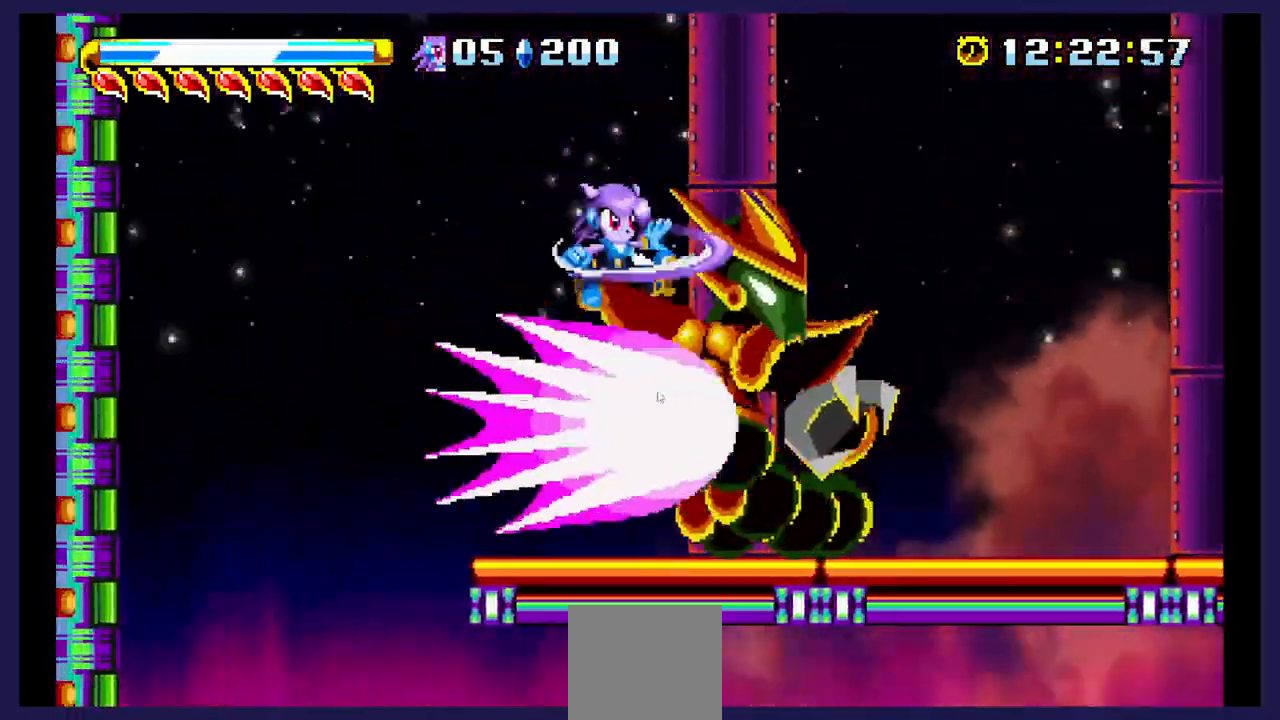
{"buttons": ["DPAD_RIGHT"]}
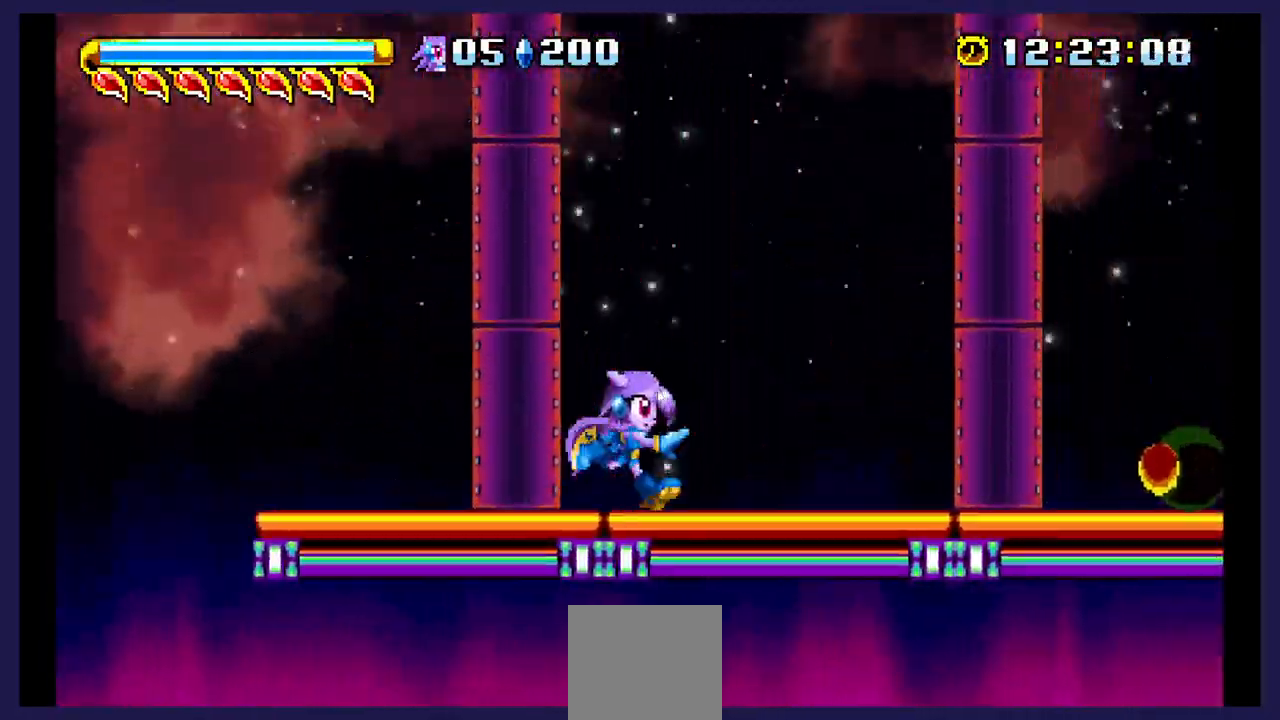
{"buttons": ["A", "DPAD_RIGHT"], "events": [[450, "A", "down"]]}
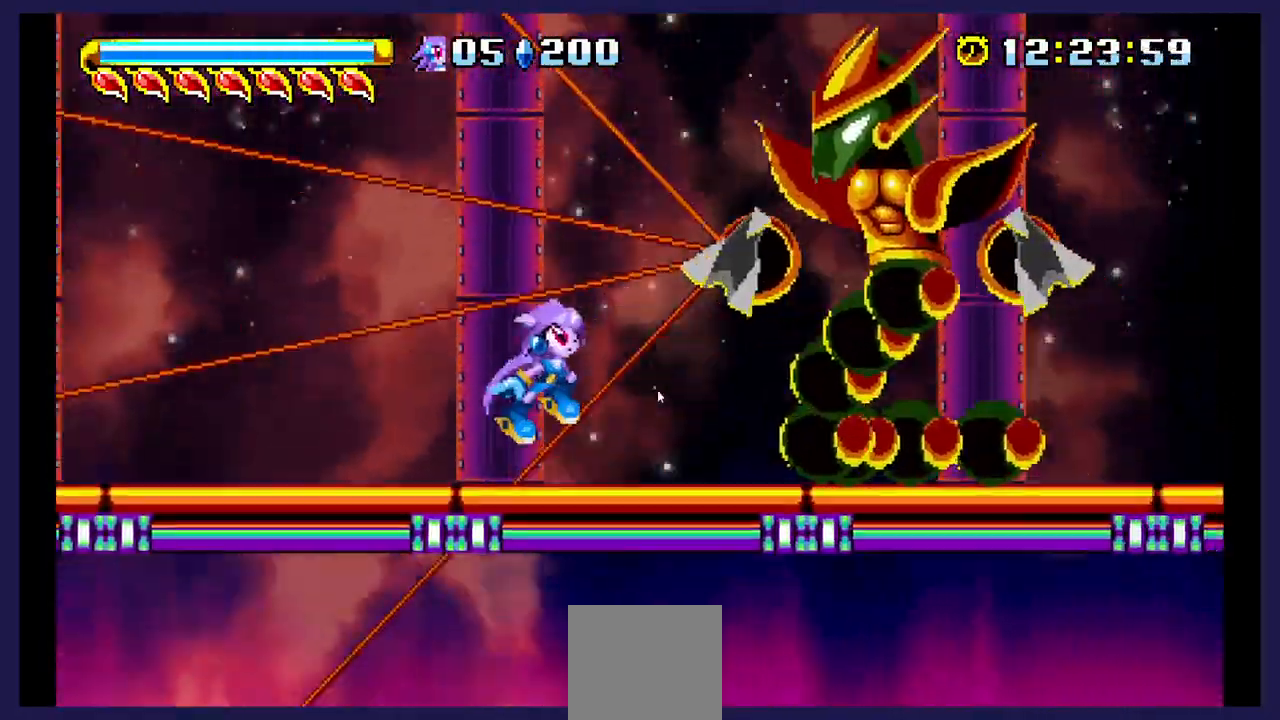
{"buttons": ["X"], "events": [[183, "A", "up"], [183, "X", "down"], [367, "X", "up"], [417, "DPAD_RIGHT", "up"], [450, "X", "down"]]}